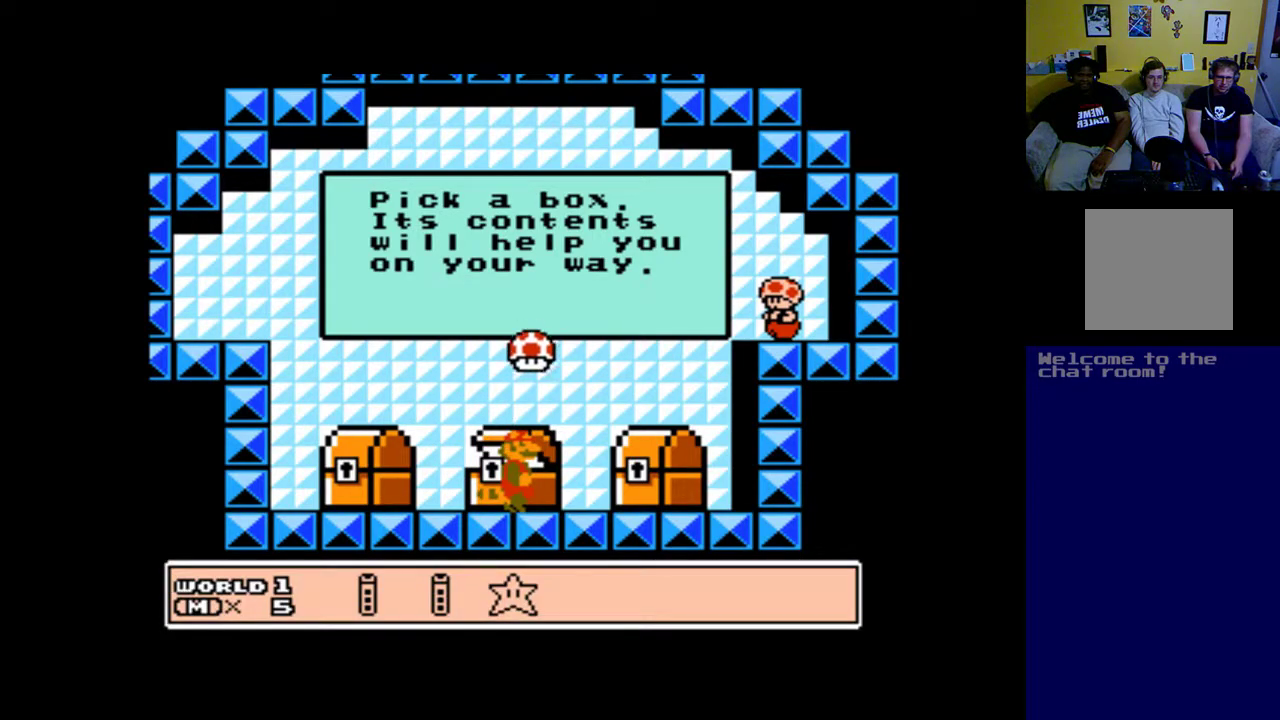
Gameplay with a controller (Xbox layout); each line is a JSON object with the inputs held at the frame after it. "events" lists button and stick changes between this image and that frame as [ms after this image, input, new state], when the widget could be followed in between.
{"buttons": [], "left_stick": "up", "right_stick": "center", "events": [[183, "A", "up"]]}
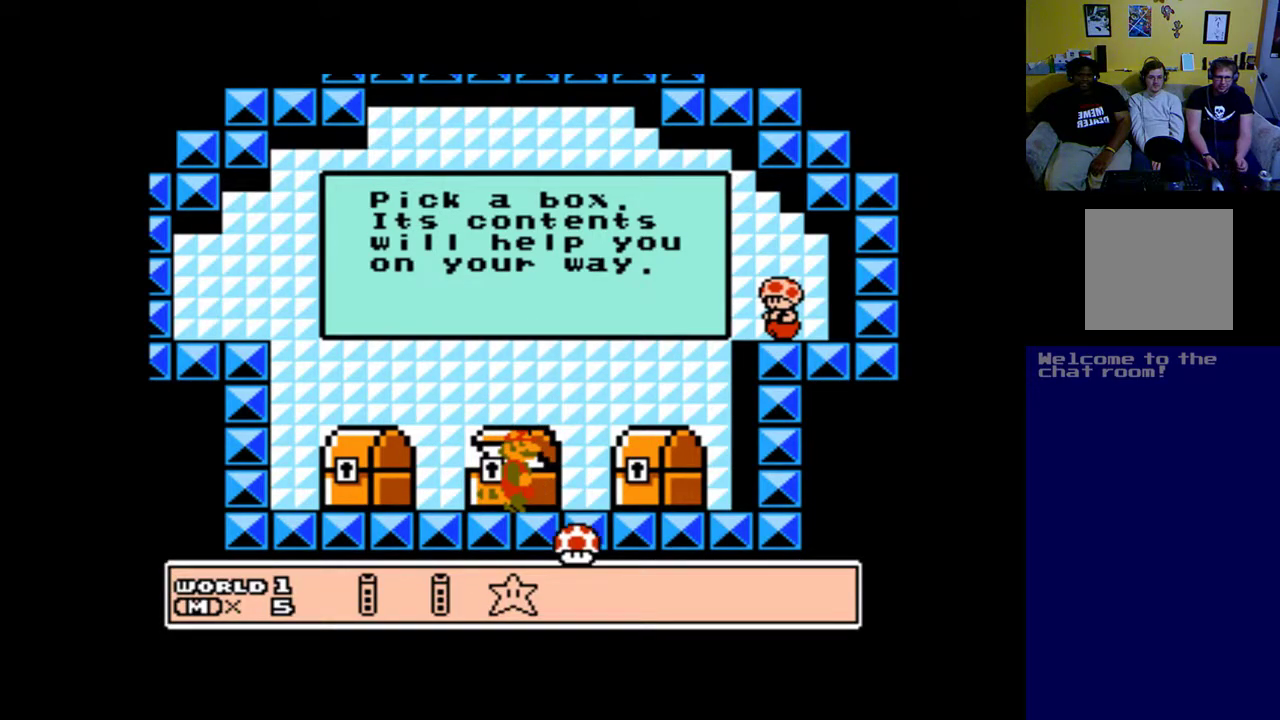
{"buttons": [], "left_stick": "up", "right_stick": "center", "events": []}
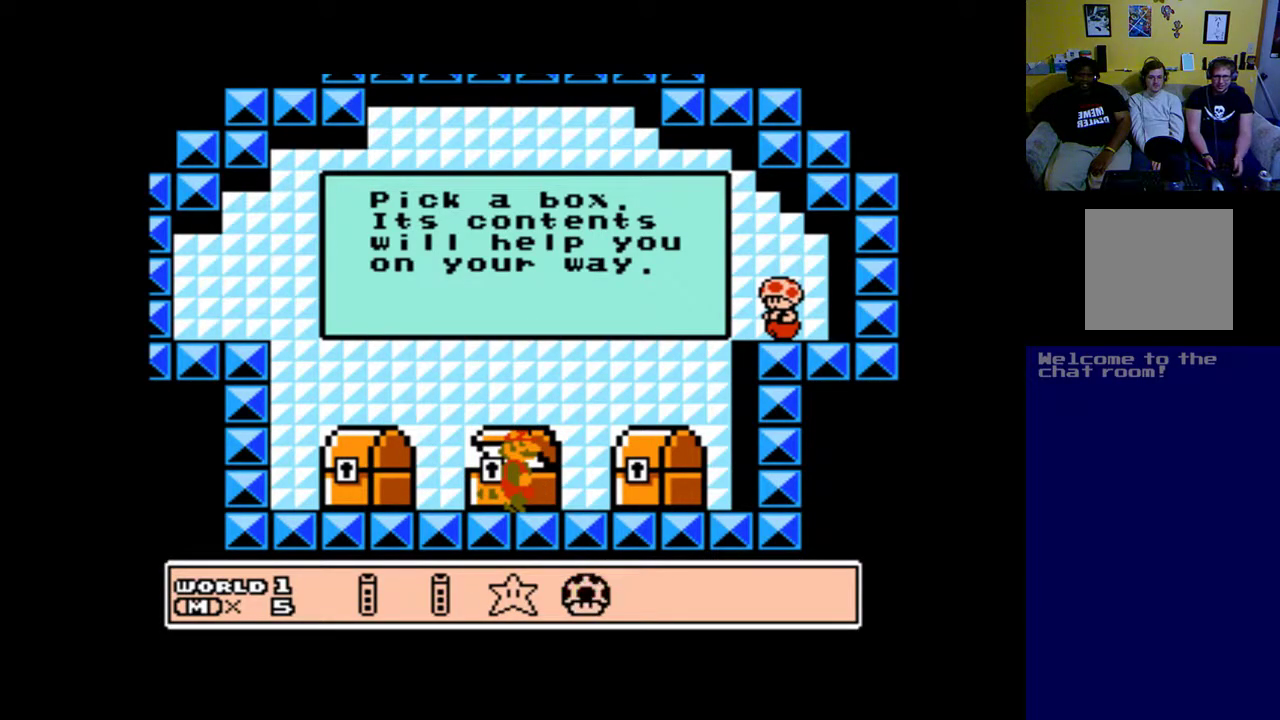
{"buttons": [], "left_stick": "up", "right_stick": "center", "events": [[117, "B", "down"], [350, "B", "up"]]}
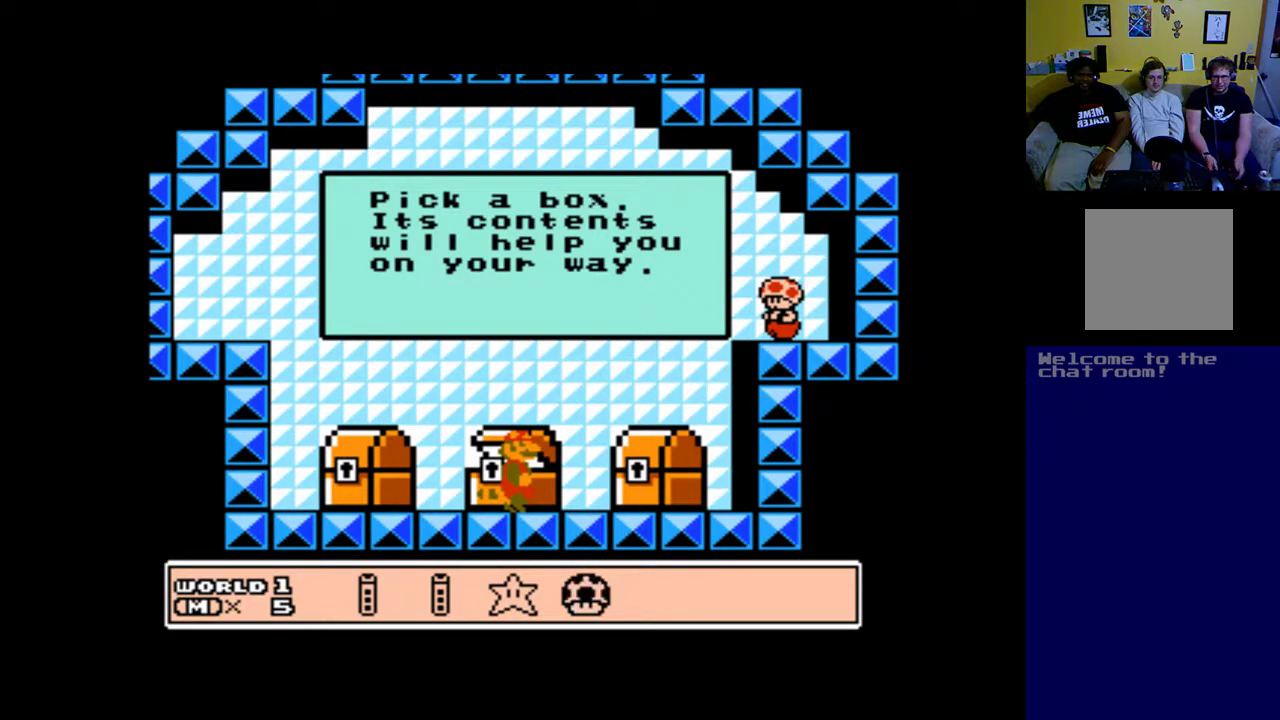
{"buttons": [], "left_stick": "up", "right_stick": "center", "events": []}
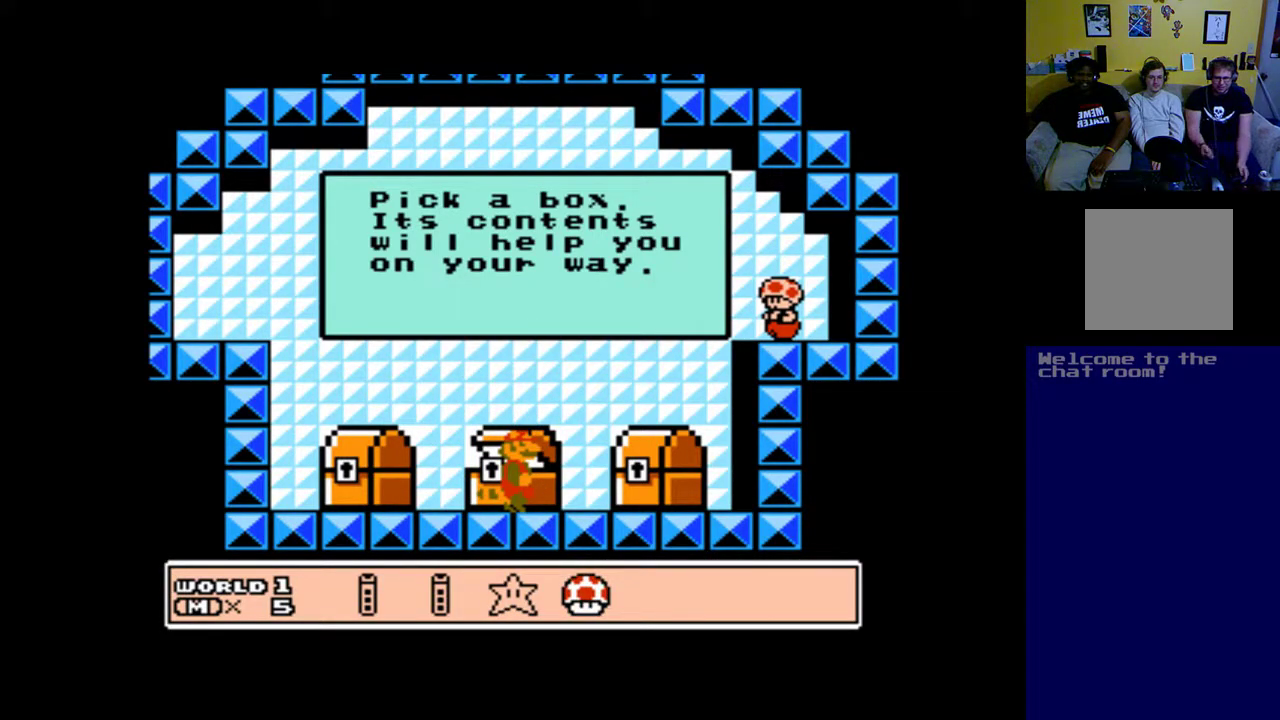
{"buttons": [], "left_stick": "up", "right_stick": "center", "events": []}
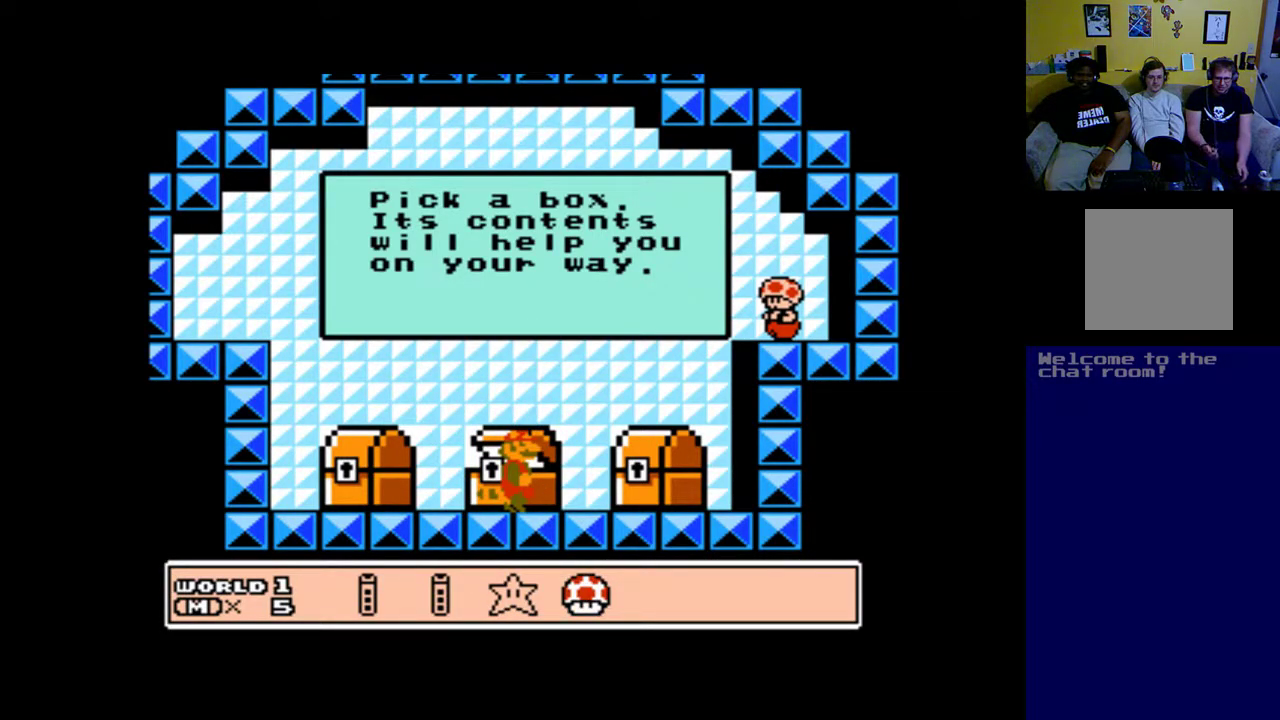
{"buttons": [], "left_stick": "up", "right_stick": "center", "events": []}
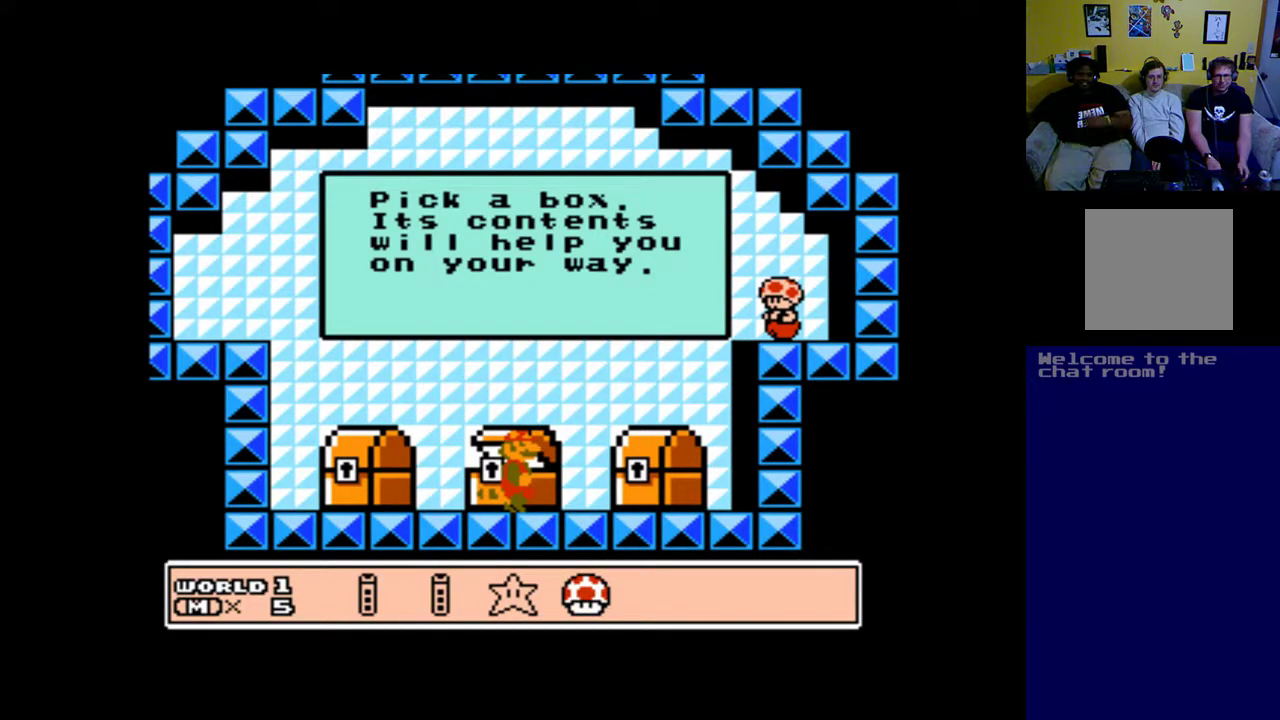
{"buttons": [], "left_stick": "up", "right_stick": "center", "events": []}
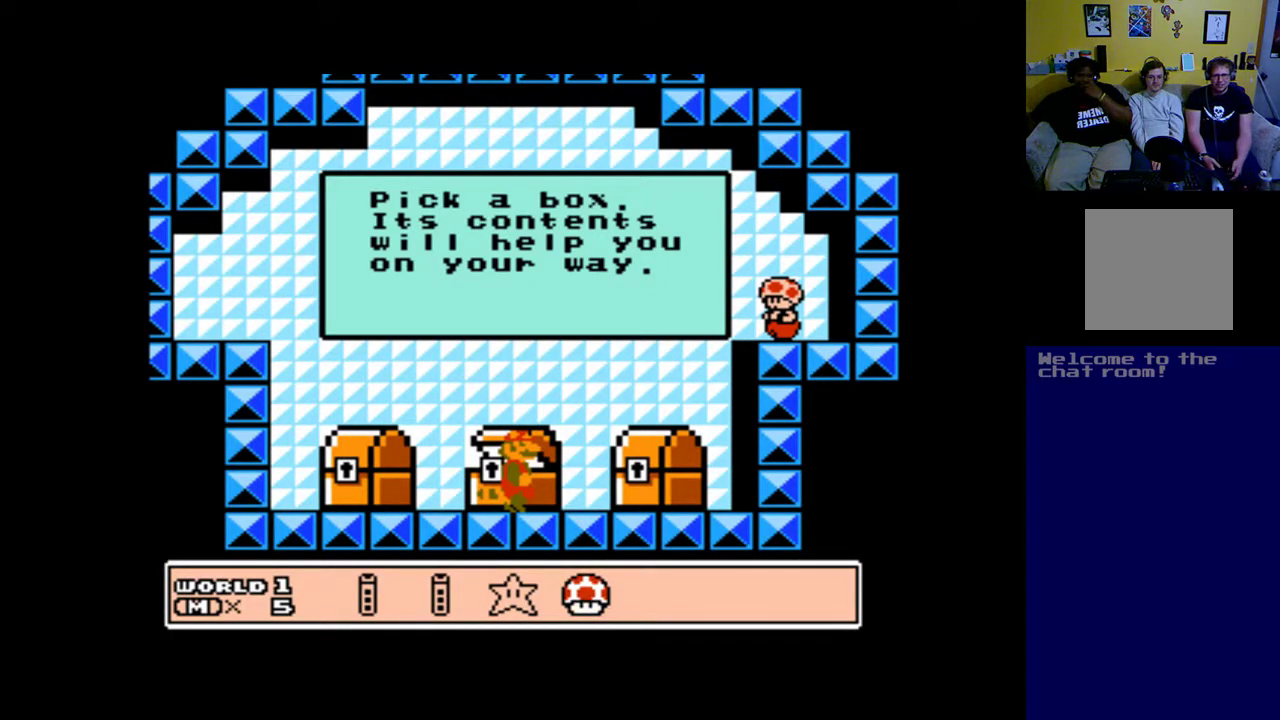
{"buttons": [], "left_stick": "up", "right_stick": "center", "events": [[217, "A", "down"], [417, "A", "up"]]}
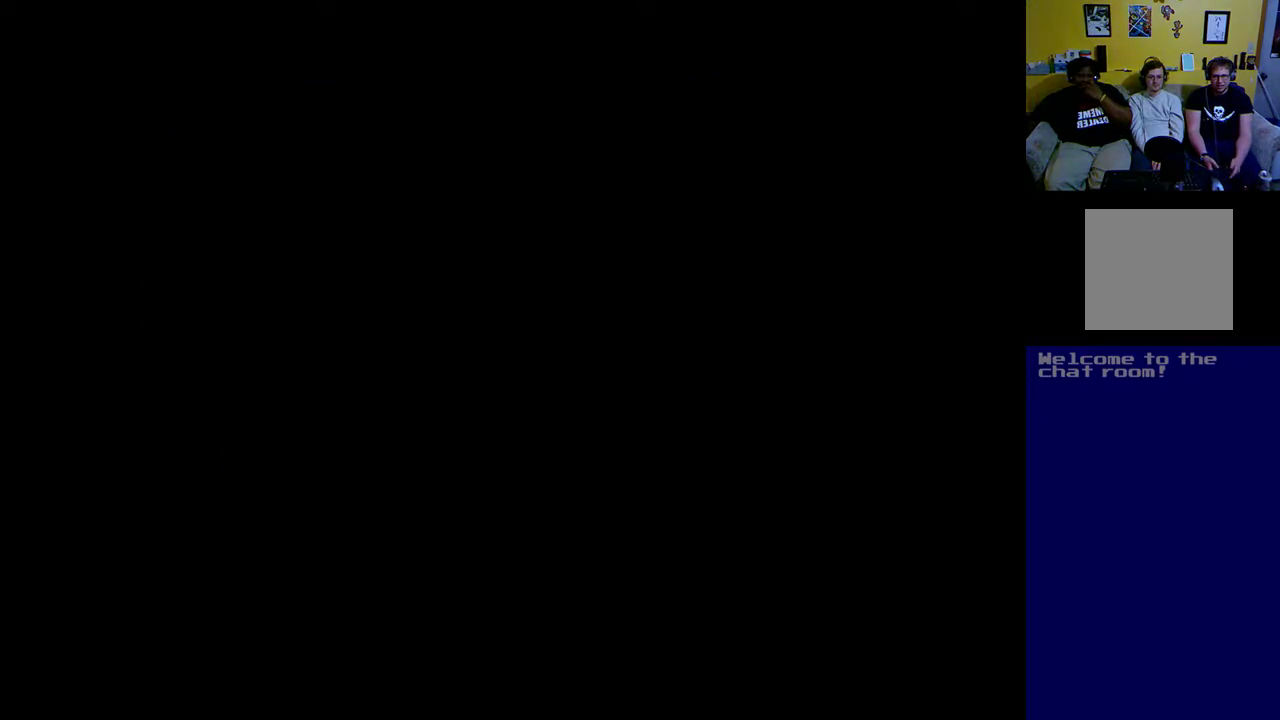
{"buttons": ["A", "DPAD_RIGHT"], "left_stick": "up", "right_stick": "center", "events": [[117, "B", "down"], [183, "A", "down"], [217, "DPAD_RIGHT", "down"], [250, "B", "up"]]}
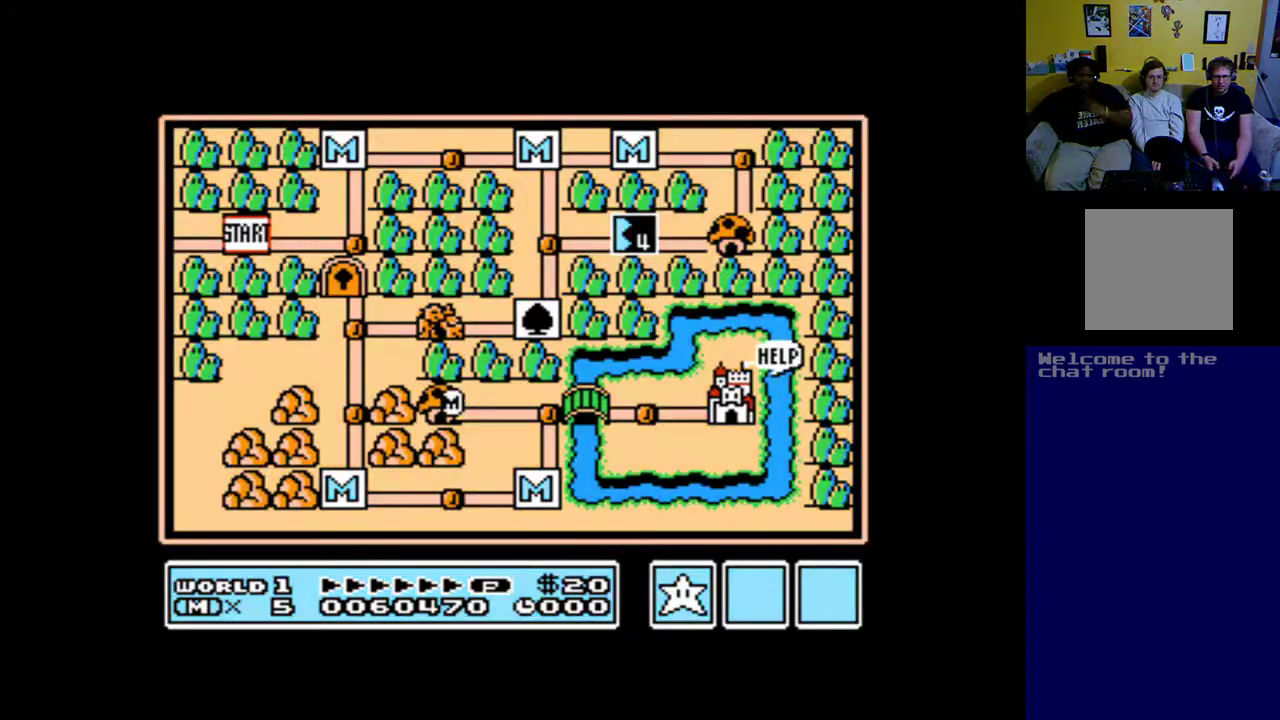
{"buttons": [], "left_stick": "up", "right_stick": "center", "events": [[117, "A", "up"], [117, "DPAD_RIGHT", "up"]]}
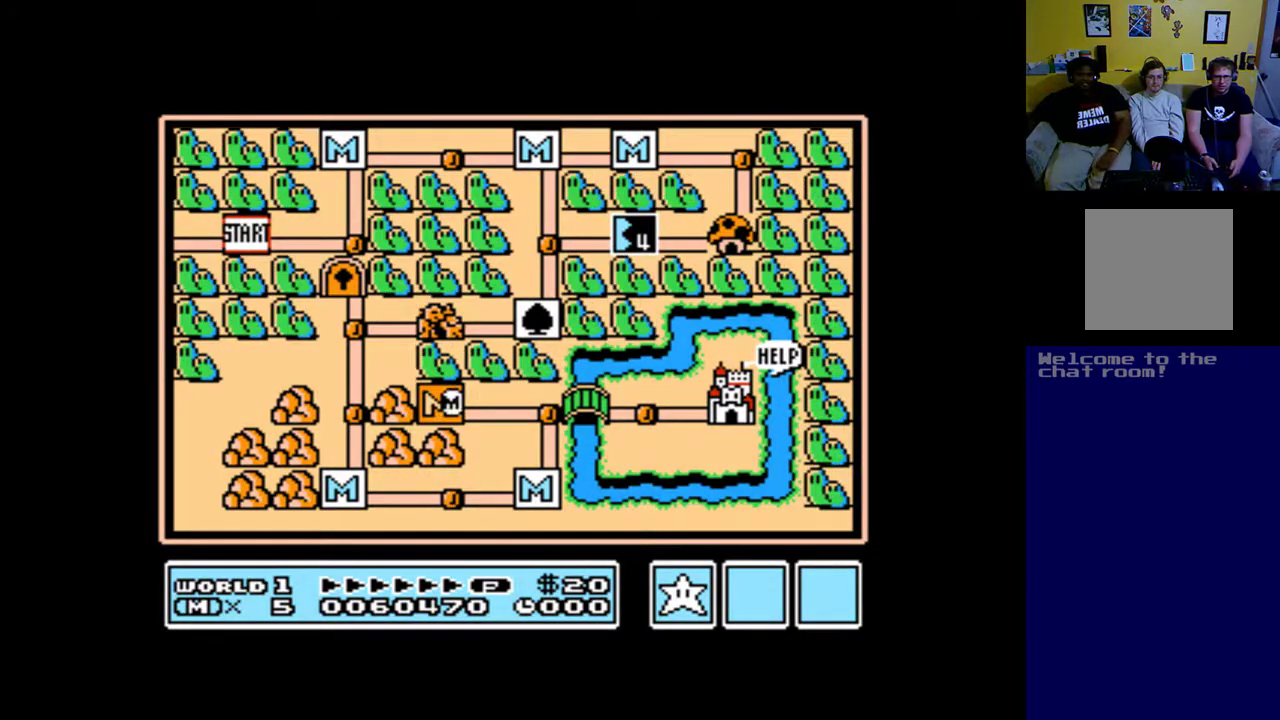
{"buttons": ["DPAD_RIGHT"], "left_stick": "up", "right_stick": "center", "events": [[383, "DPAD_RIGHT", "down"]]}
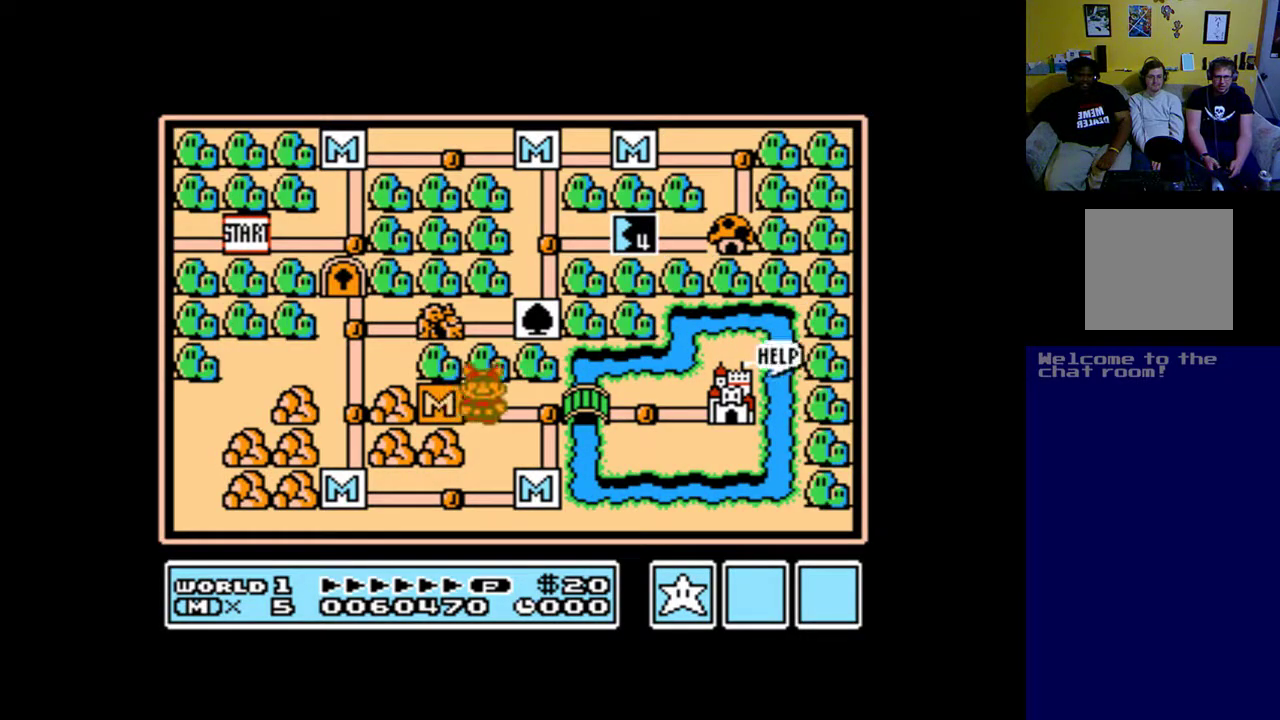
{"buttons": [], "left_stick": "up", "right_stick": "center", "events": [[117, "DPAD_RIGHT", "up"], [283, "DPAD_RIGHT", "down"], [450, "DPAD_RIGHT", "up"]]}
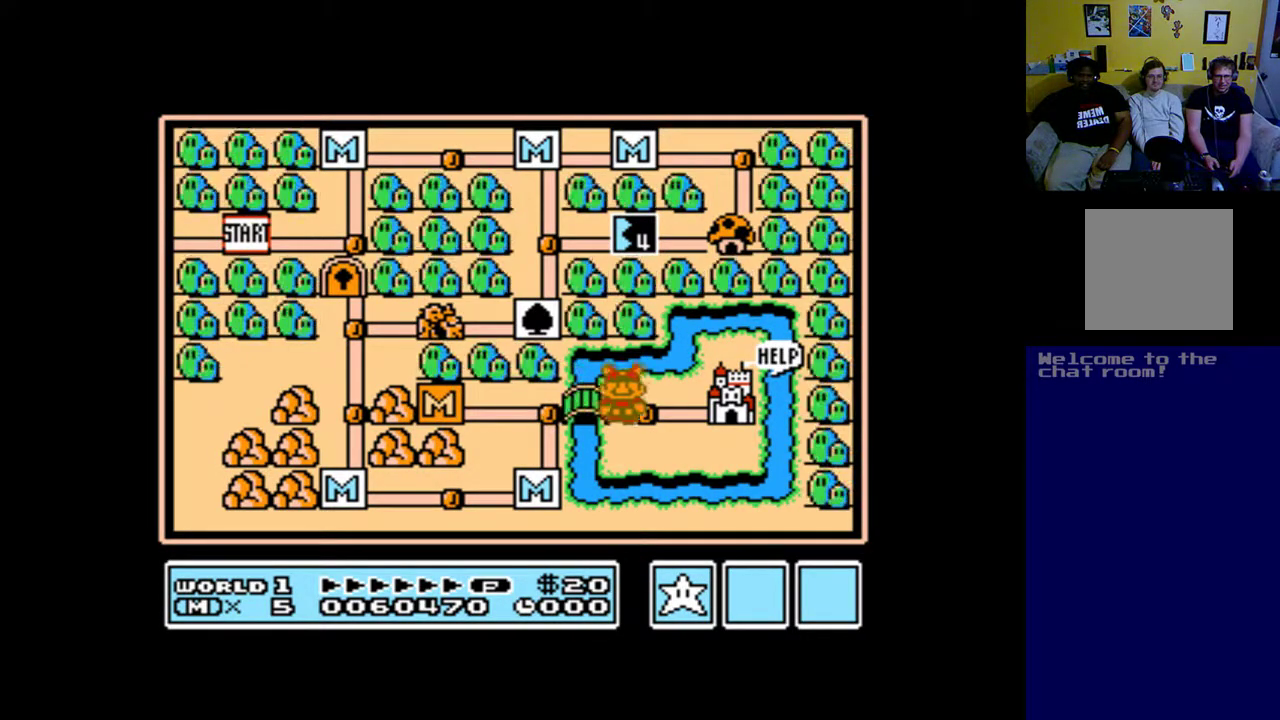
{"buttons": ["A"], "left_stick": "up", "right_stick": "center", "events": [[117, "DPAD_RIGHT", "down"], [283, "DPAD_RIGHT", "up"], [417, "A", "down"]]}
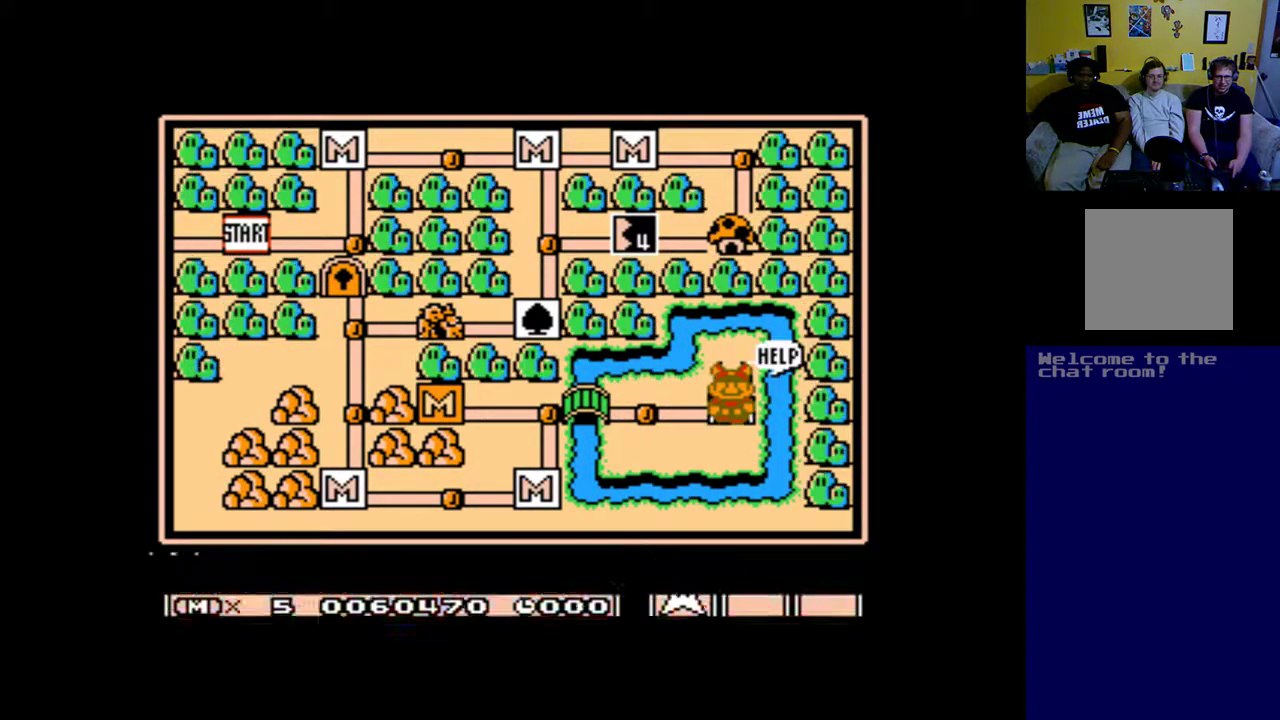
{"buttons": [], "left_stick": "up", "right_stick": "center", "events": [[450, "A", "up"]]}
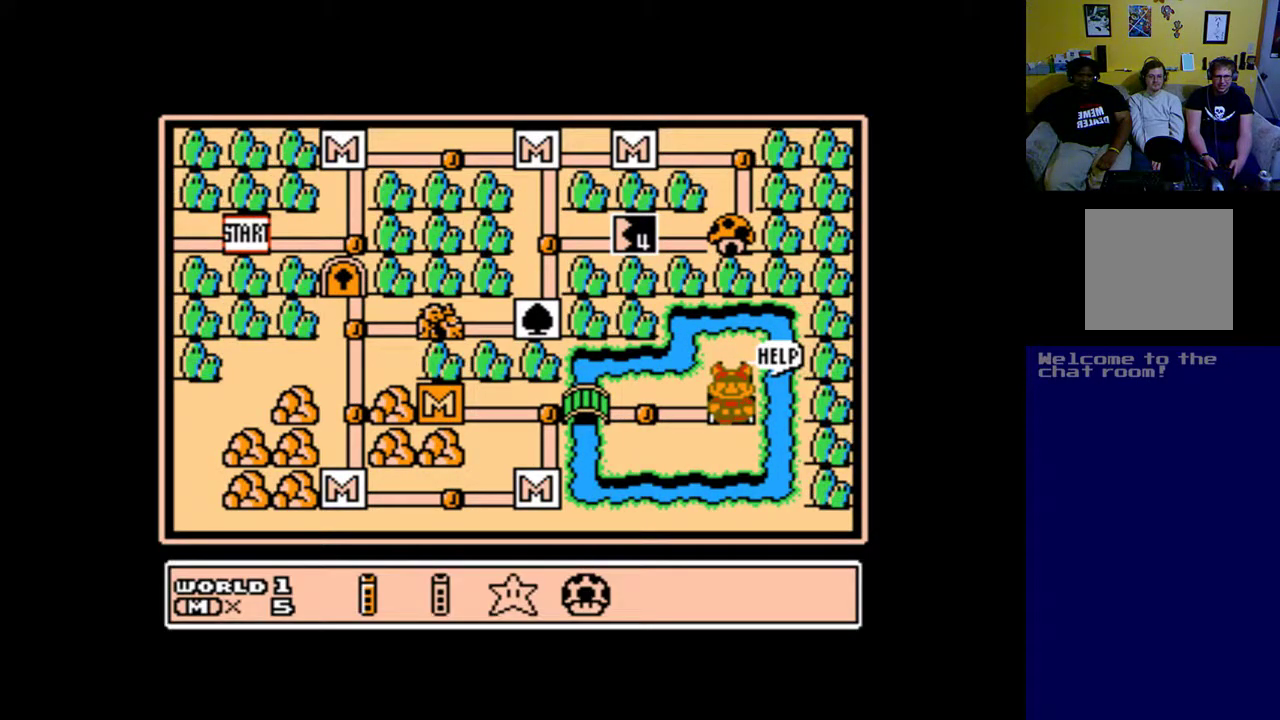
{"buttons": ["B"], "left_stick": "up", "right_stick": "center", "events": [[117, "A", "down"], [250, "A", "up"], [417, "B", "down"]]}
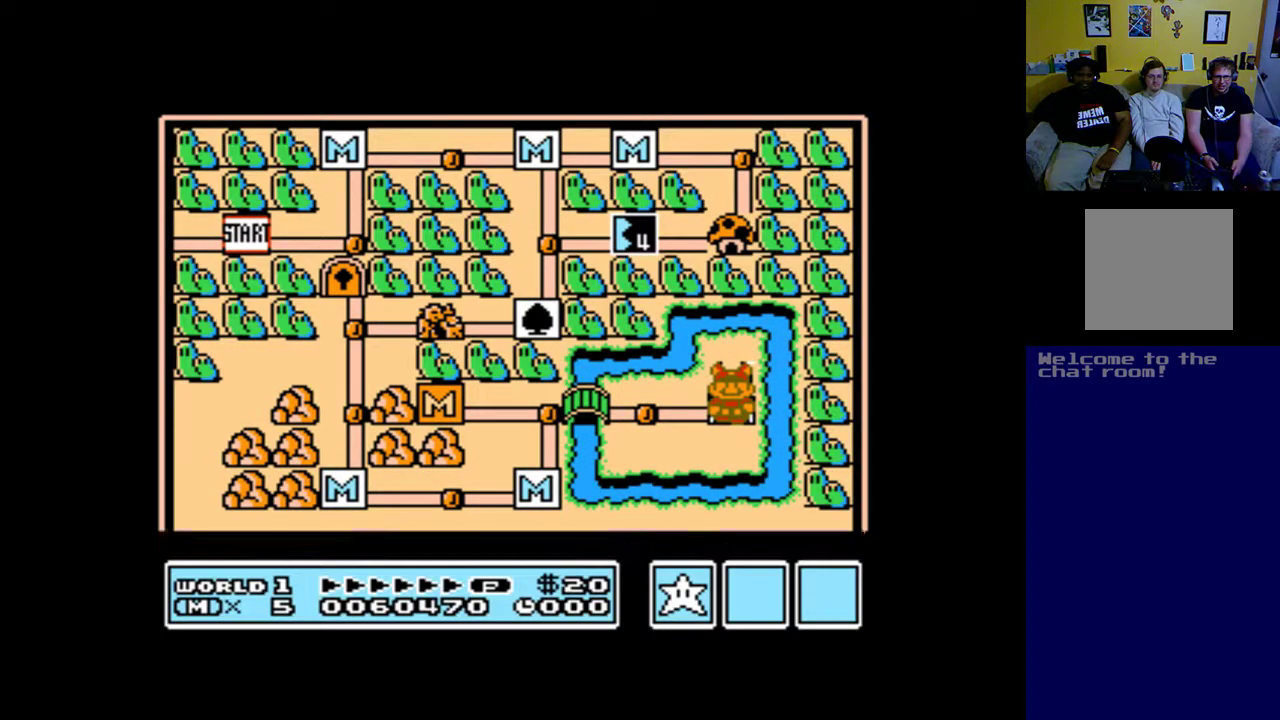
{"buttons": ["A", "DPAD_RIGHT"], "left_stick": "up", "right_stick": "center", "events": [[117, "B", "up"], [250, "A", "down"], [250, "B", "down"], [283, "B", "up"], [383, "DPAD_RIGHT", "down"]]}
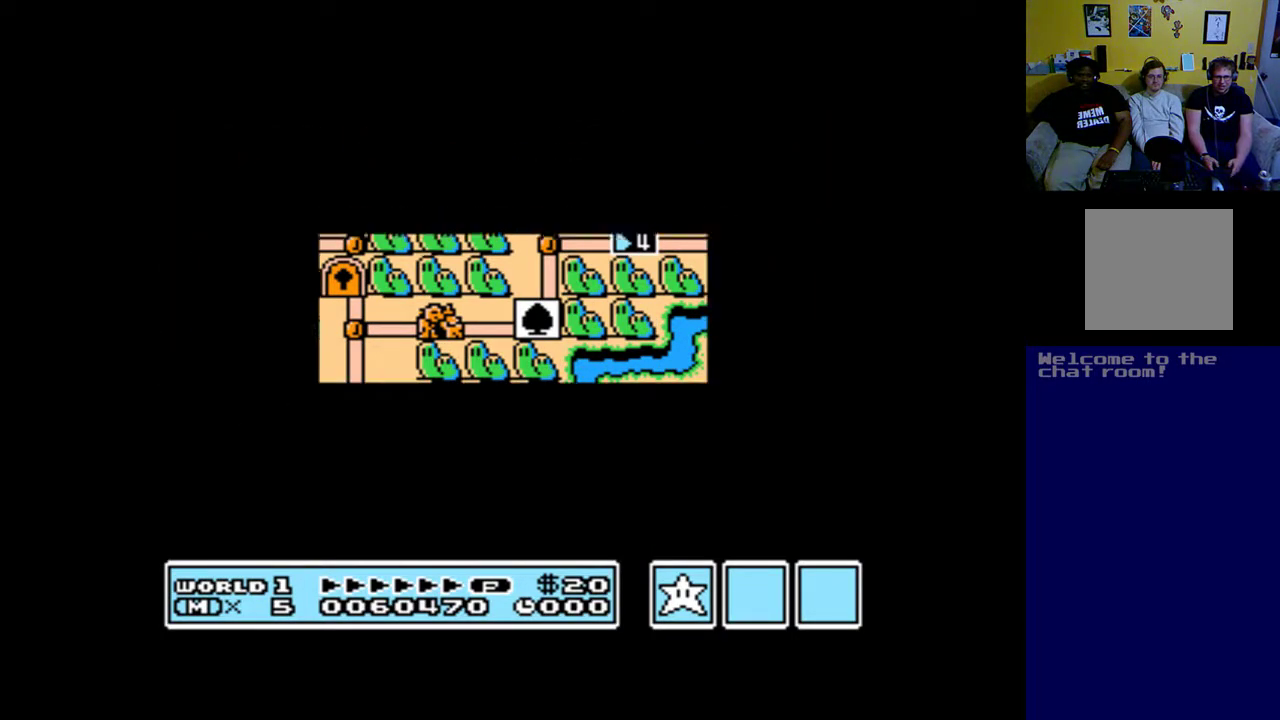
{"buttons": ["A", "DPAD_RIGHT"], "left_stick": "up", "right_stick": "center", "events": []}
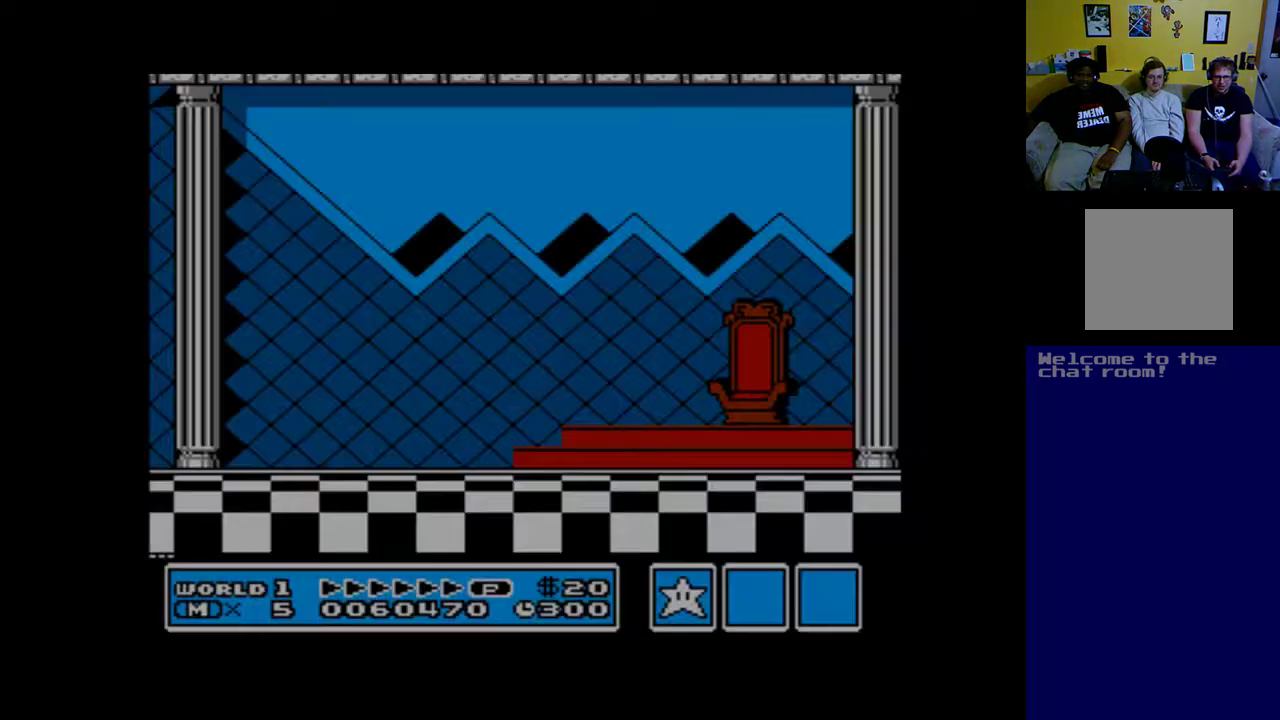
{"buttons": ["A", "DPAD_RIGHT"], "left_stick": "up", "right_stick": "center", "events": []}
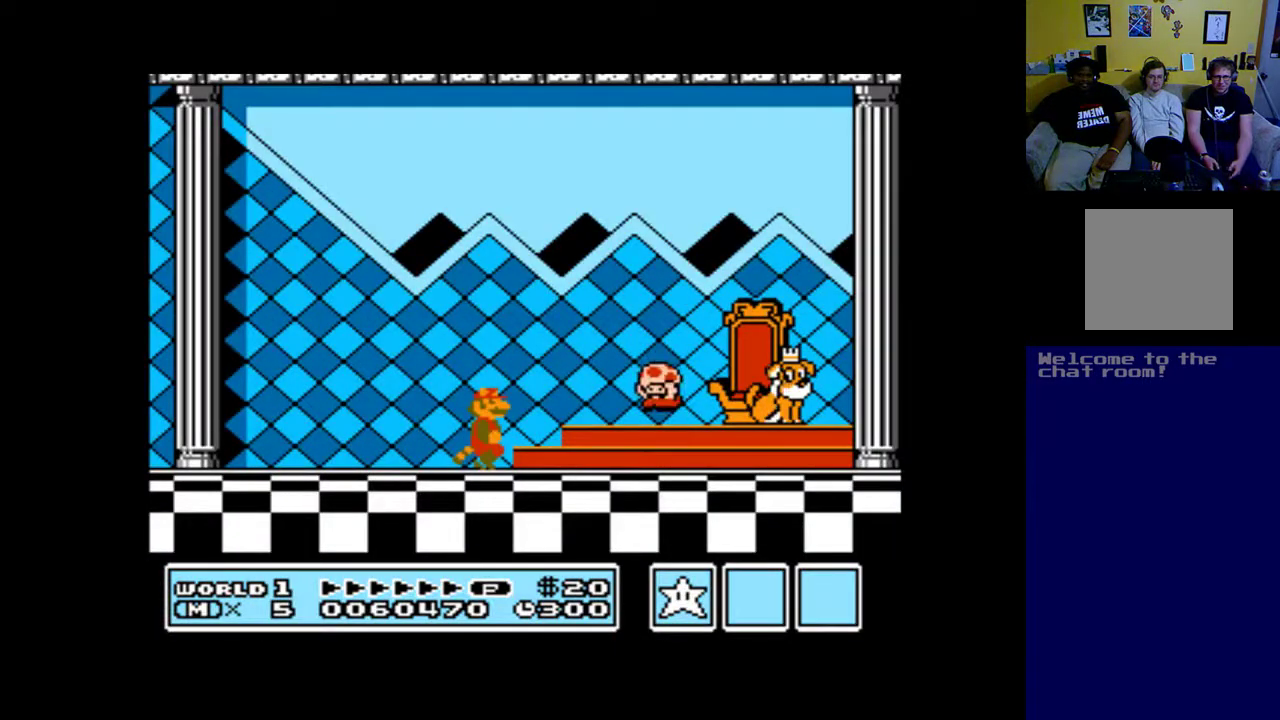
{"buttons": ["A"], "left_stick": "up", "right_stick": "center", "events": [[183, "DPAD_RIGHT", "up"]]}
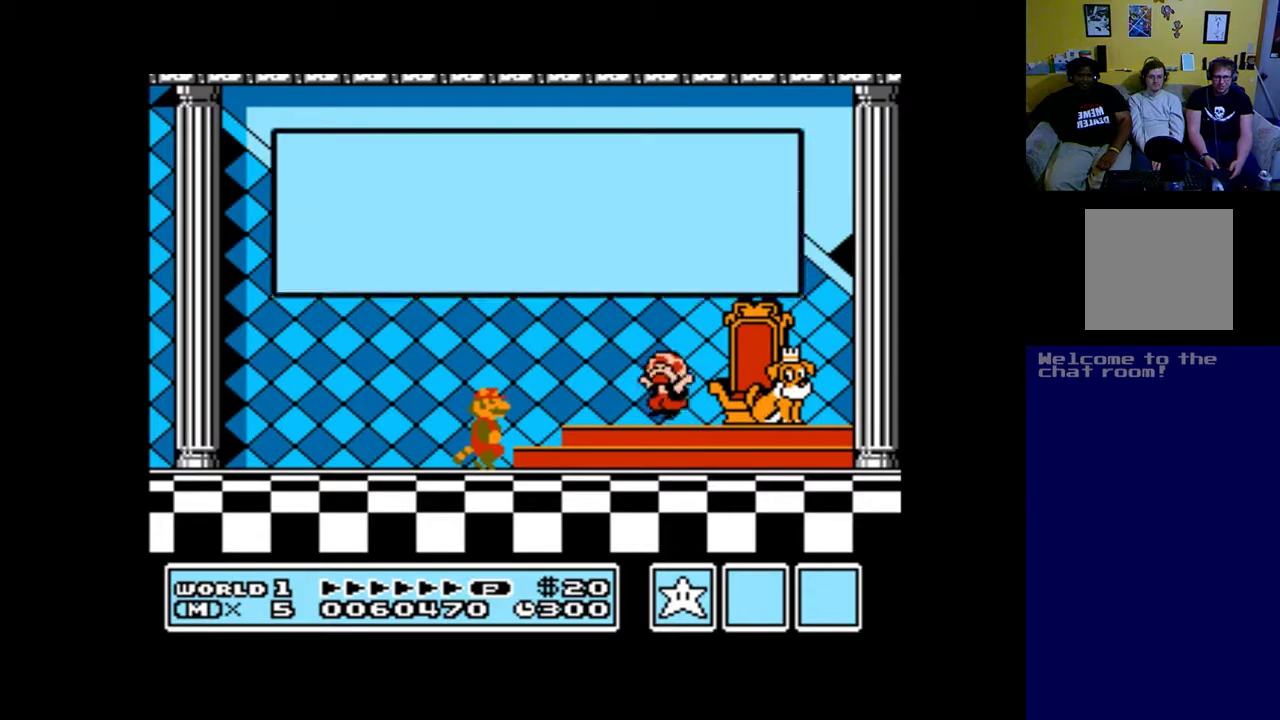
{"buttons": ["A"], "left_stick": "up", "right_stick": "center", "events": []}
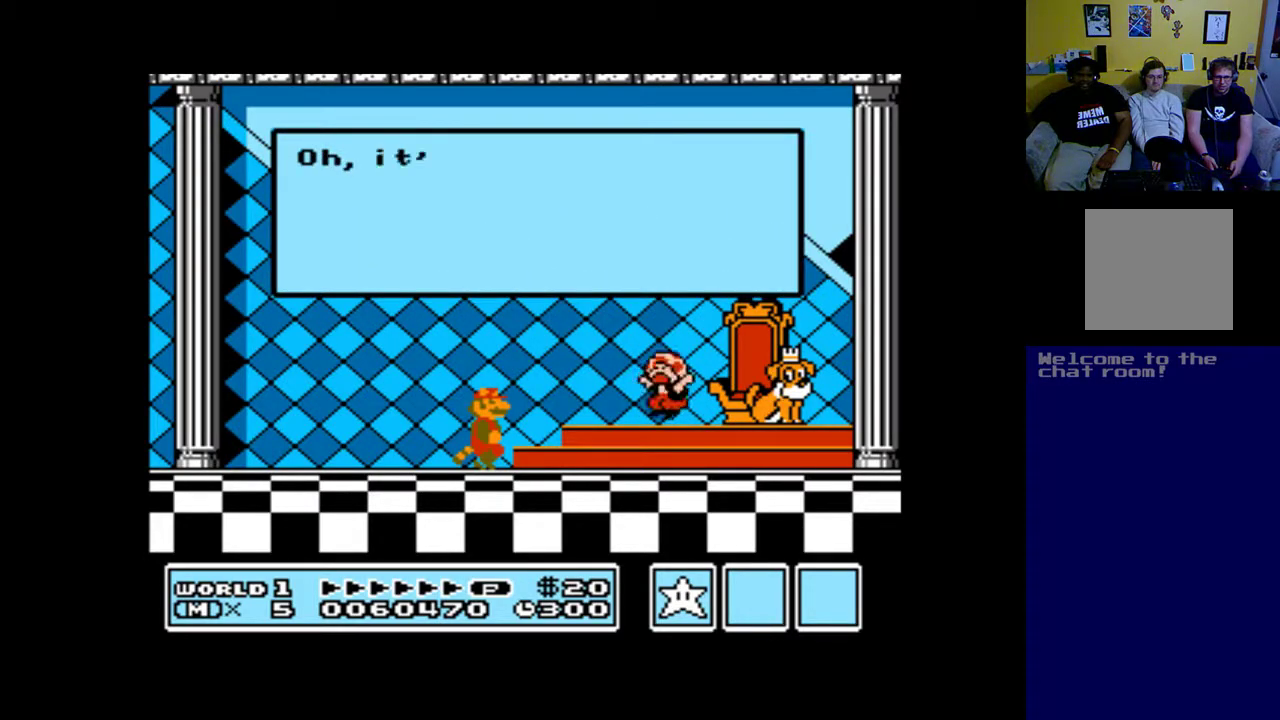
{"buttons": [], "left_stick": "up", "right_stick": "center", "events": [[150, "A", "up"]]}
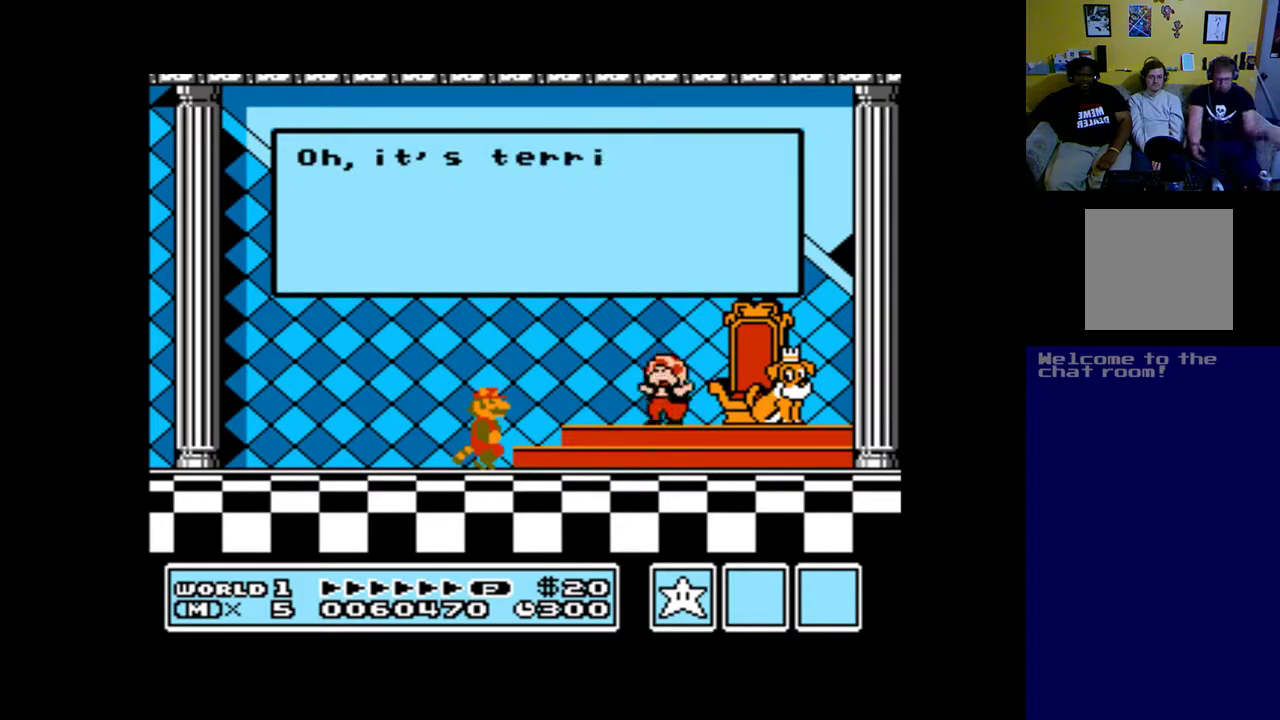
{"buttons": [], "left_stick": "up", "right_stick": "center", "events": []}
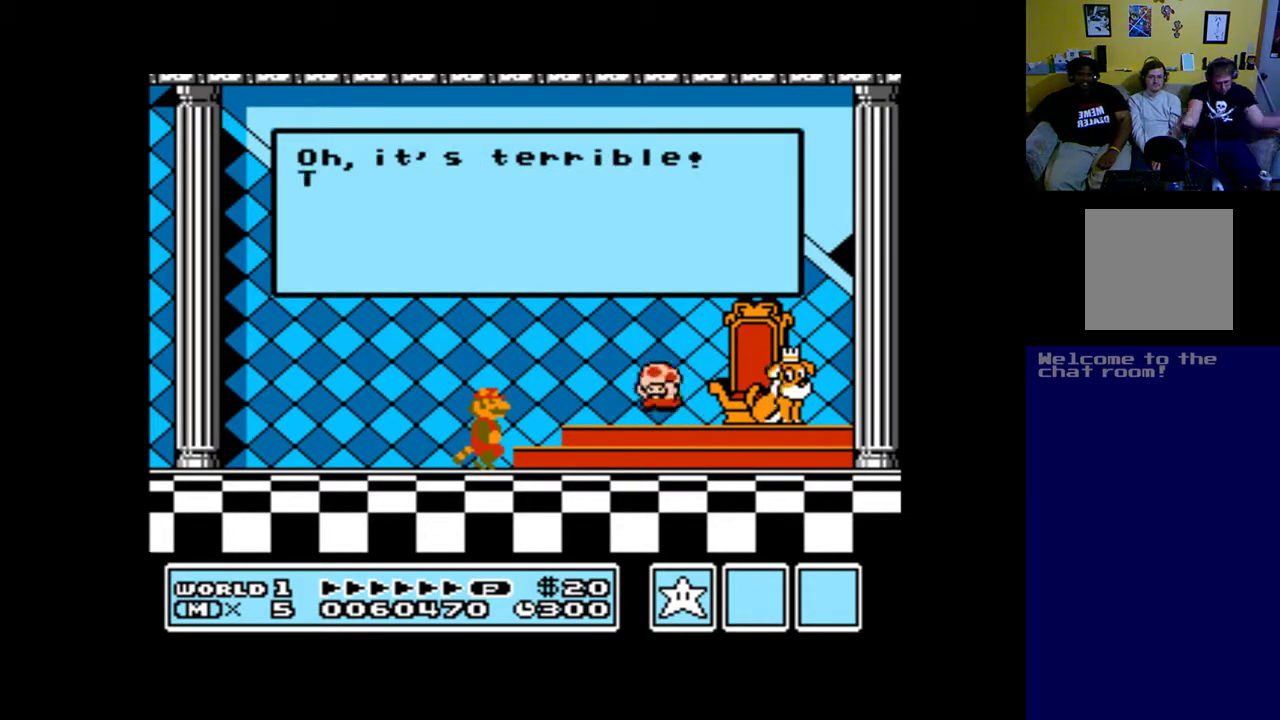
{"buttons": [], "left_stick": "up", "right_stick": "center", "events": []}
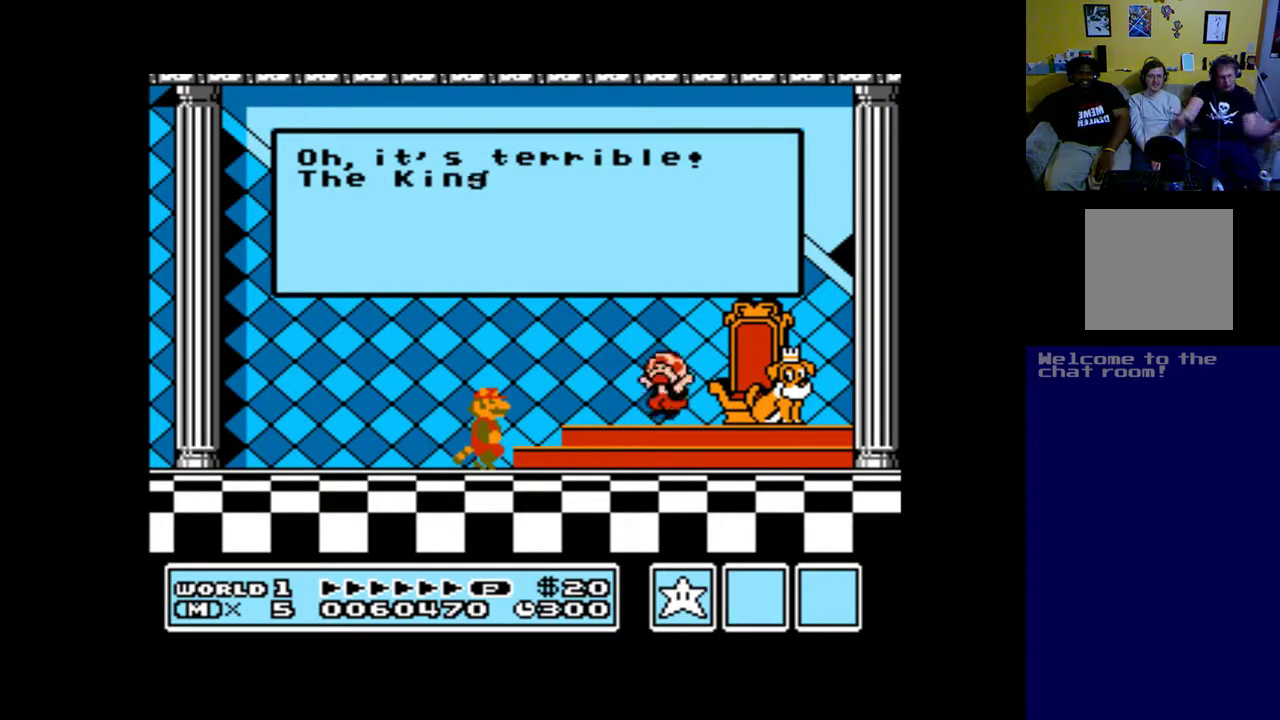
{"buttons": [], "left_stick": "up", "right_stick": "center", "events": []}
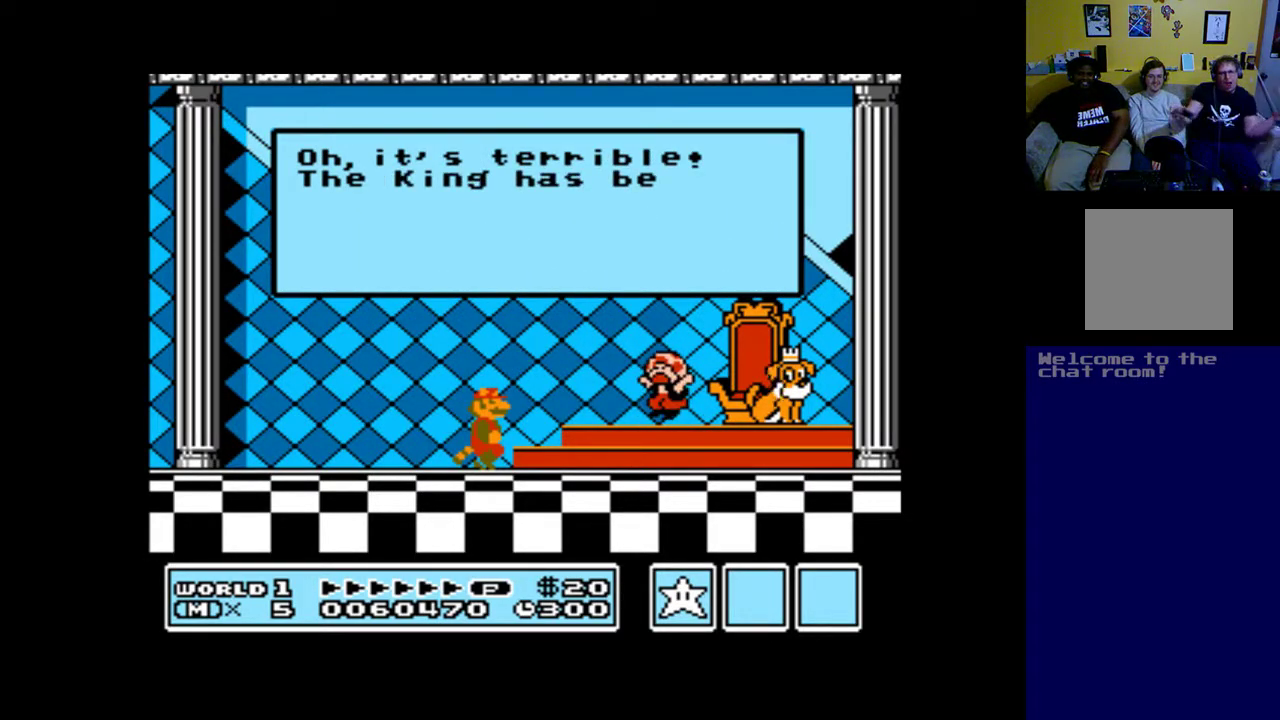
{"buttons": [], "left_stick": "up", "right_stick": "center", "events": []}
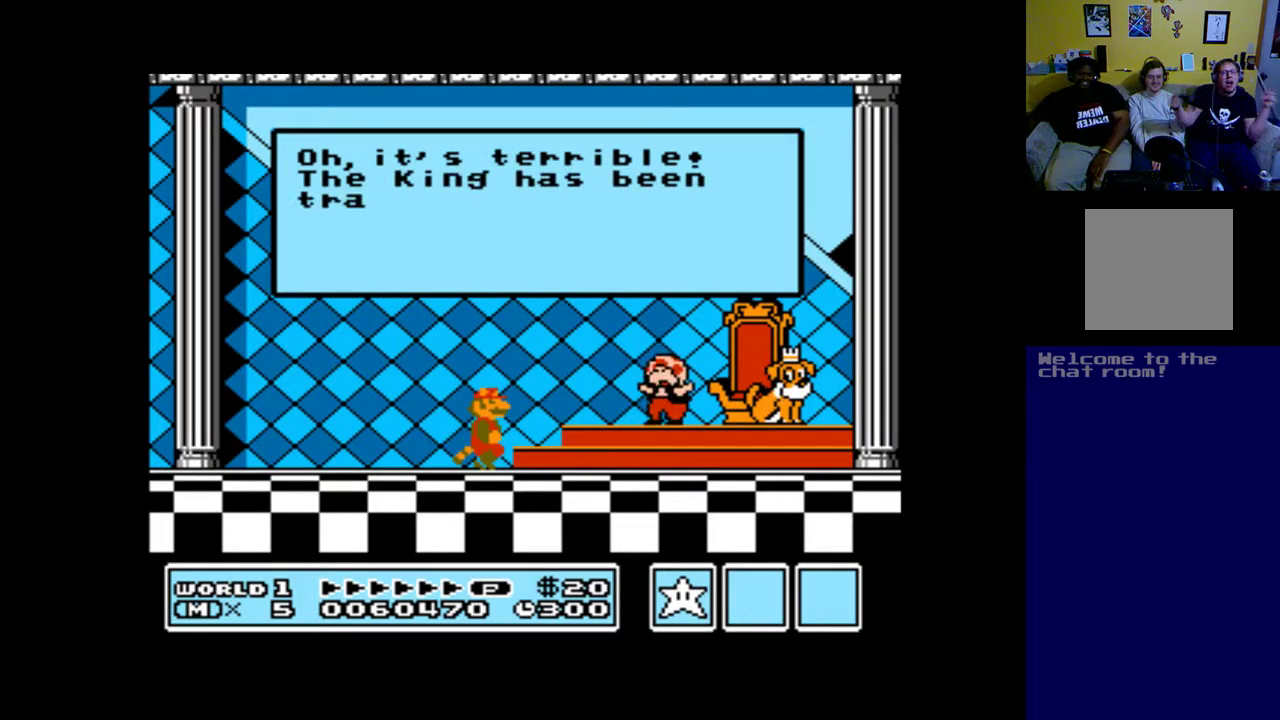
{"buttons": [], "left_stick": "up", "right_stick": "center", "events": []}
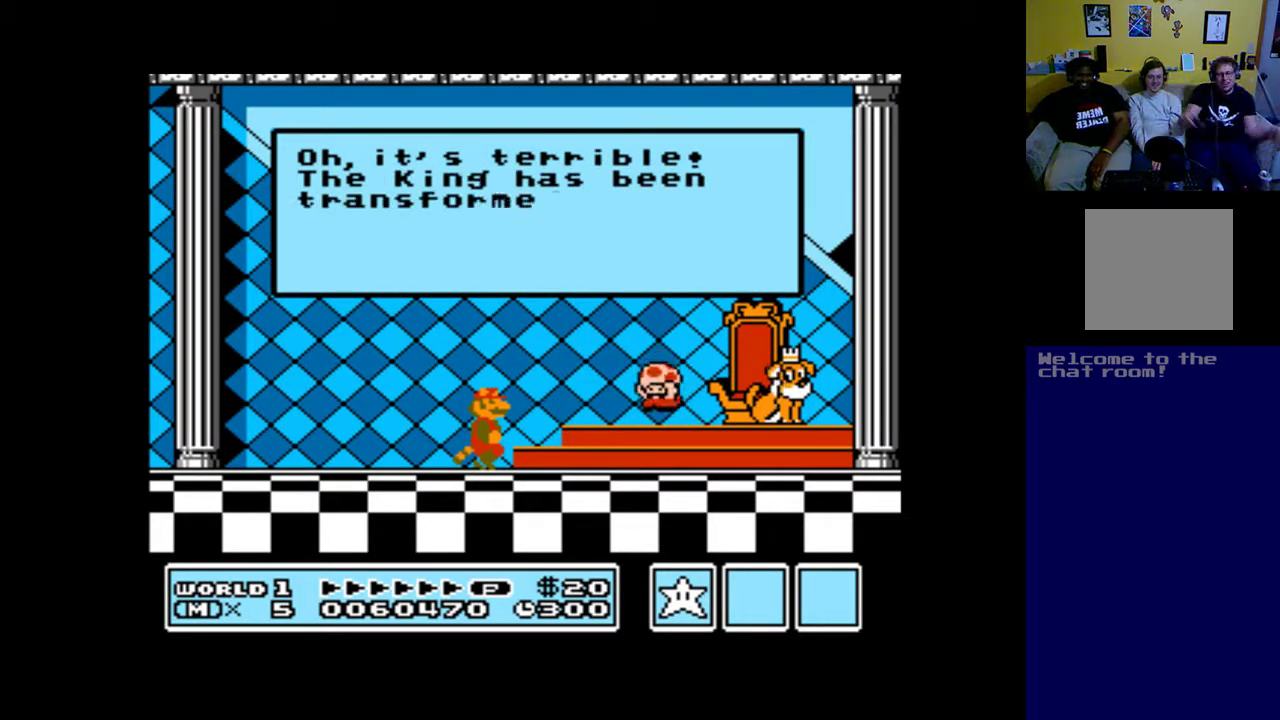
{"buttons": [], "left_stick": "up", "right_stick": "center", "events": []}
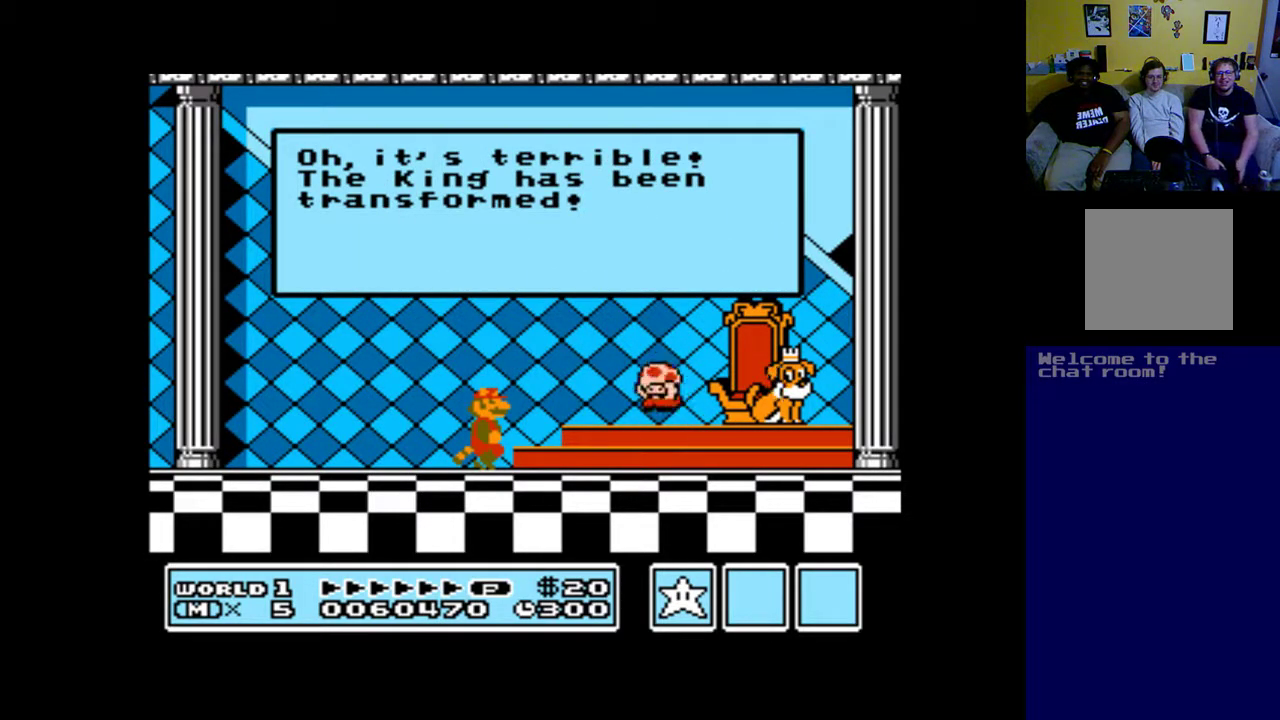
{"buttons": [], "left_stick": "up", "right_stick": "center", "events": []}
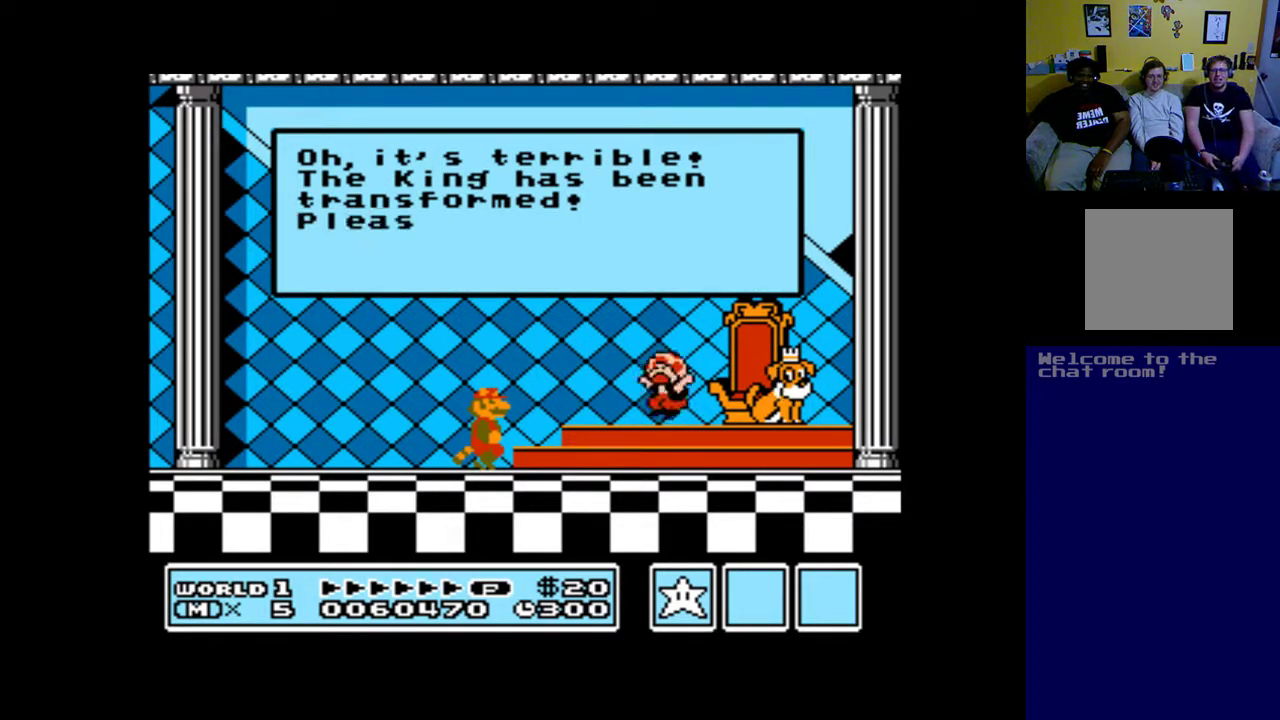
{"buttons": [], "left_stick": "up", "right_stick": "center", "events": []}
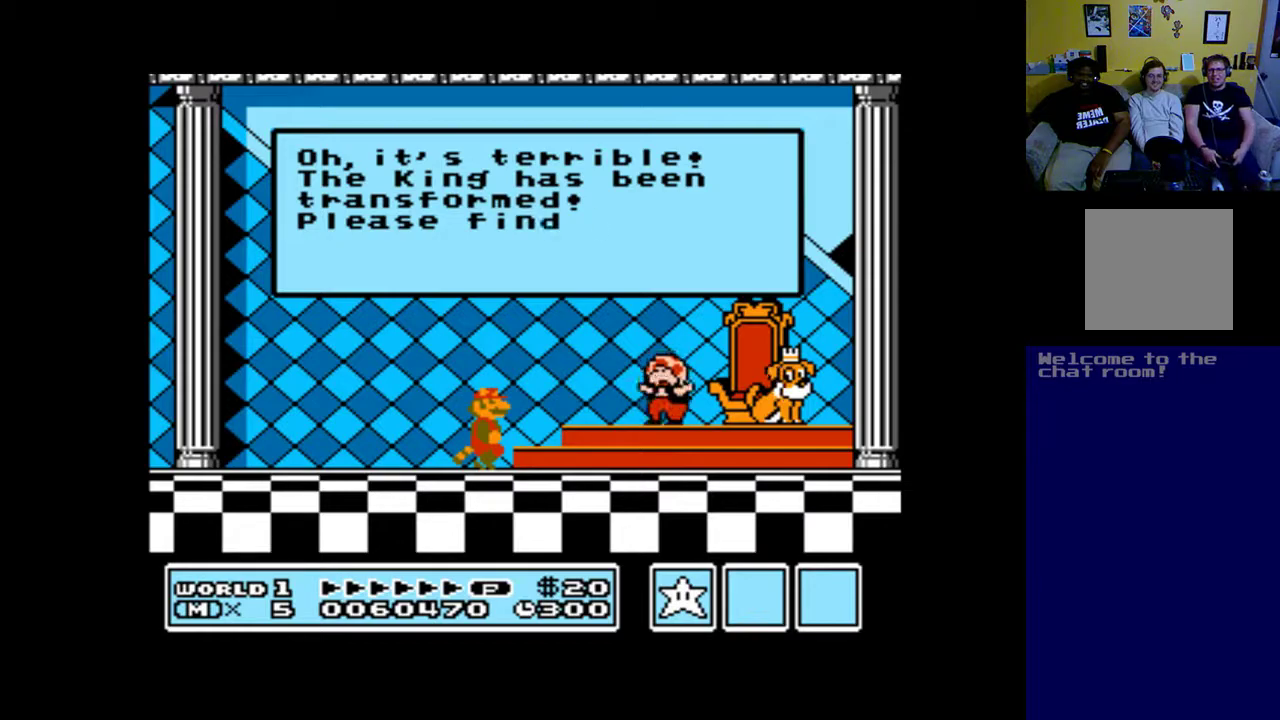
{"buttons": [], "left_stick": "up", "right_stick": "center", "events": []}